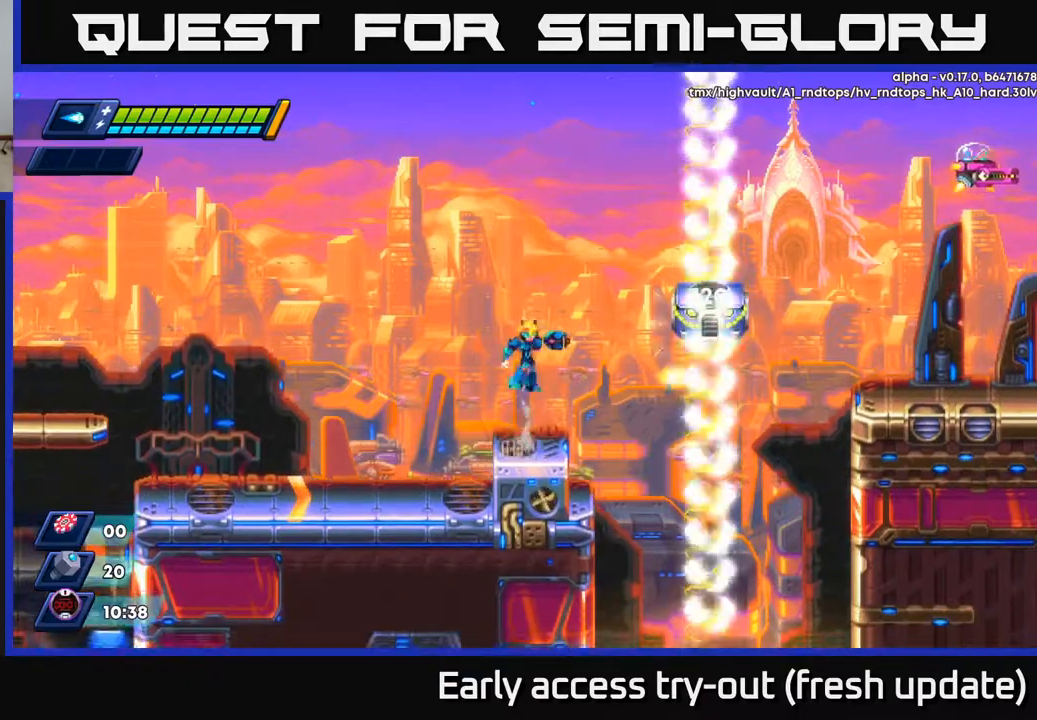
Gameplay with a controller (Xbox layout); each line is a JSON object with the inputs held at the frame after it. "events" lists button and stick changes between this image and that frame as [ms after this image, input, new state], when the widget could be followed in between.
{"buttons": [], "left_stick": "center", "right_stick": "center", "events": [[17, "X", "up"], [117, "X", "down"], [133, "A", "up"], [183, "X", "up"], [217, "X", "down"], [300, "X", "up"], [350, "X", "down"], [450, "X", "up"]]}
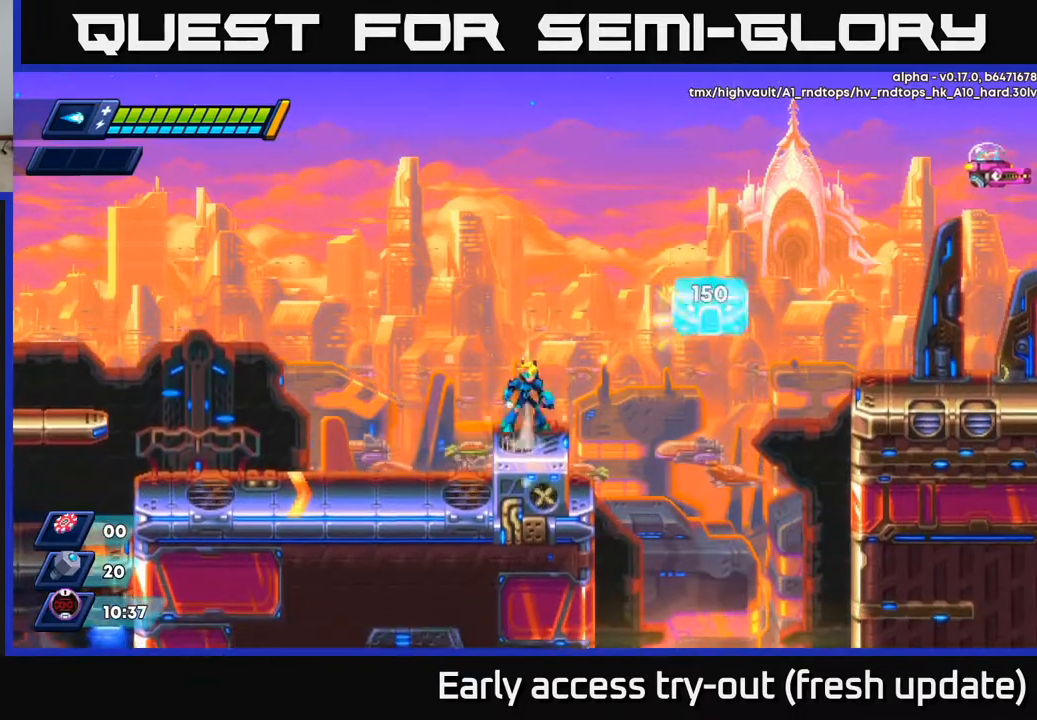
{"buttons": [], "left_stick": "center", "right_stick": "center", "events": [[50, "A", "down"], [133, "DPAD_RIGHT", "down"], [133, "X", "down"], [183, "A", "up"], [217, "DPAD_RIGHT", "up"], [217, "X", "up"], [267, "X", "down"], [333, "X", "up"], [400, "X", "down"], [483, "X", "up"]]}
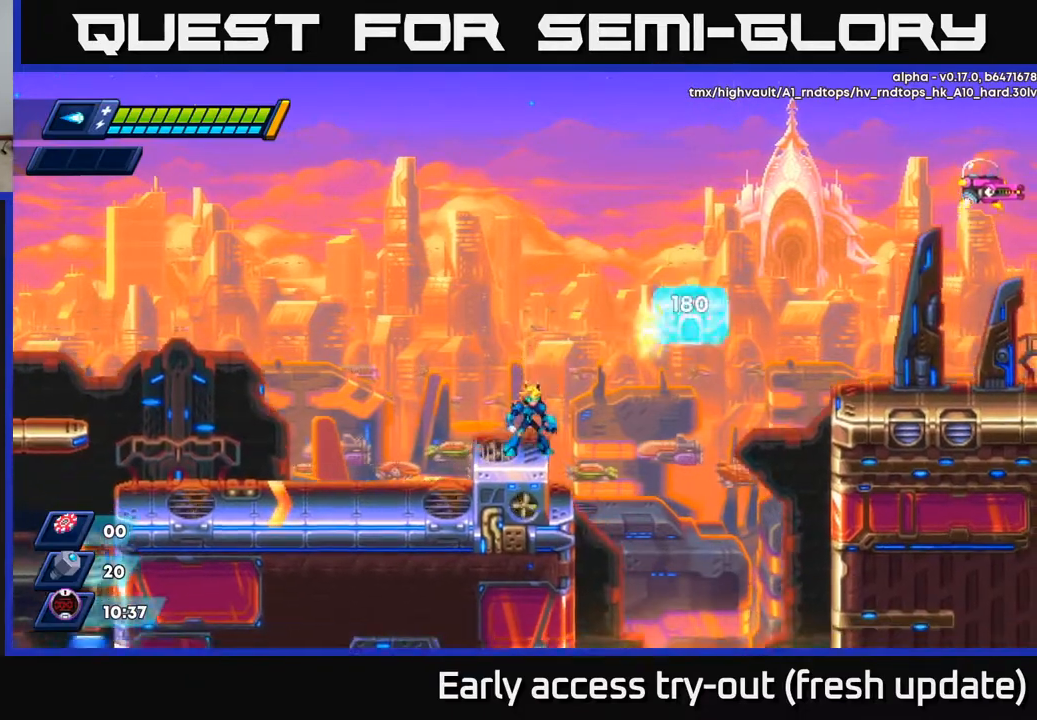
{"buttons": ["X"], "left_stick": "center", "right_stick": "center", "events": [[117, "A", "down"], [200, "X", "down"], [250, "A", "up"], [283, "X", "up"], [350, "X", "down"], [400, "X", "up"], [467, "X", "down"]]}
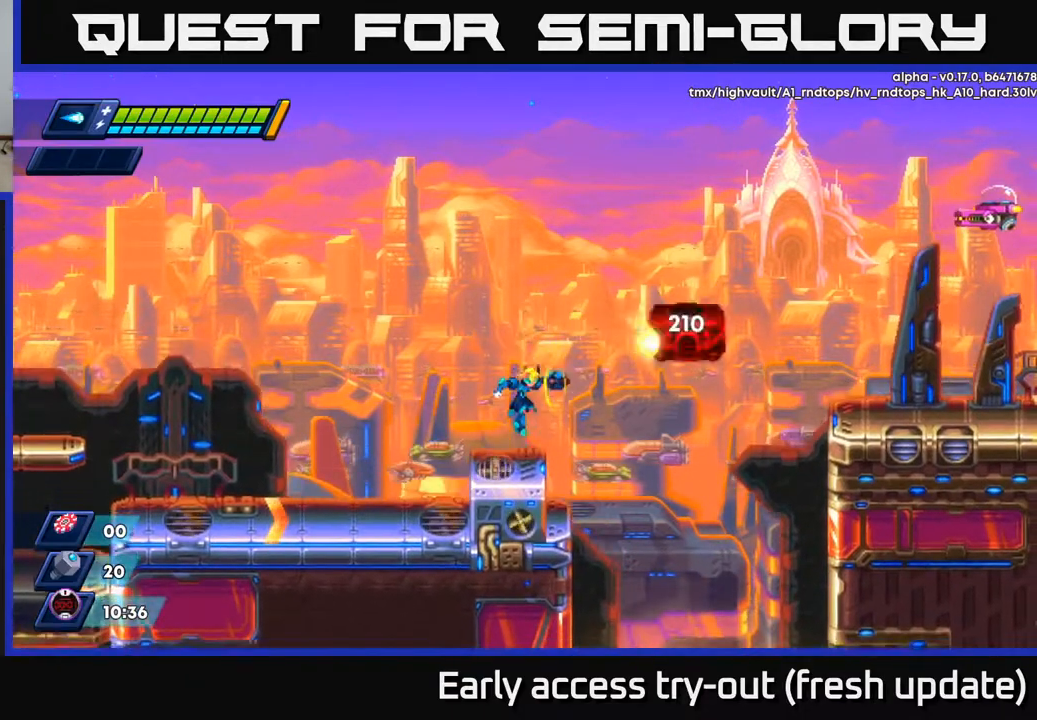
{"buttons": [], "left_stick": "center", "right_stick": "center", "events": [[33, "X", "up"], [183, "A", "down"], [300, "X", "down"], [350, "A", "up"], [367, "X", "up"], [433, "X", "down"], [500, "X", "up"]]}
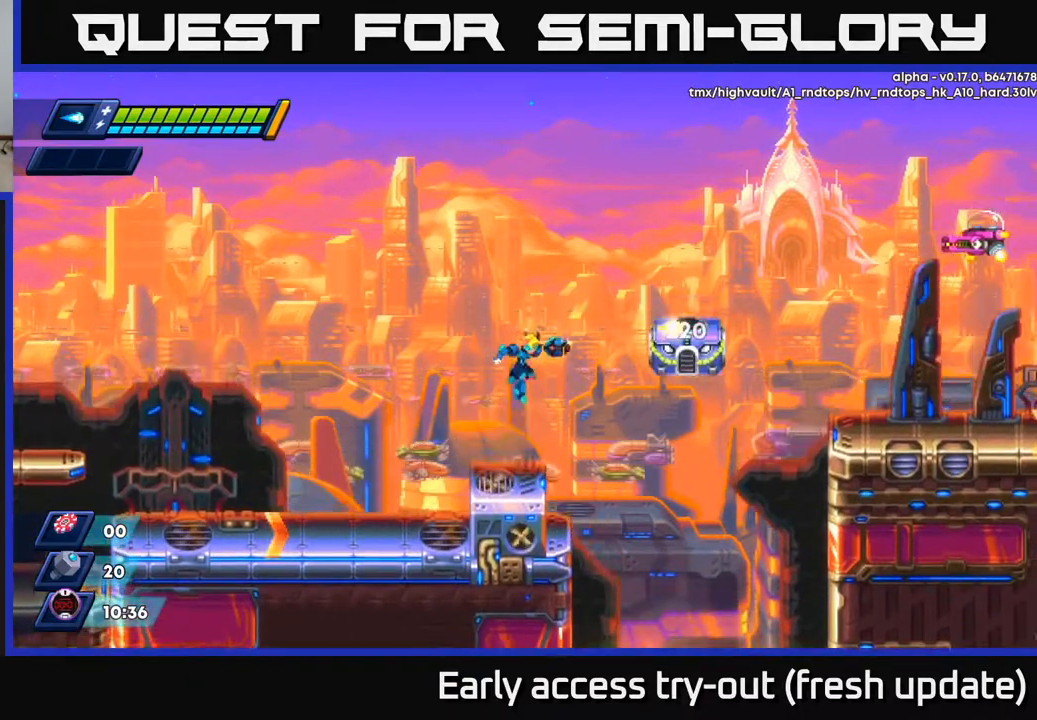
{"buttons": ["X"], "left_stick": "center", "right_stick": "center", "events": [[67, "X", "down"], [133, "X", "up"], [283, "A", "down"], [350, "X", "down"], [417, "A", "up"], [450, "X", "up"], [500, "X", "down"]]}
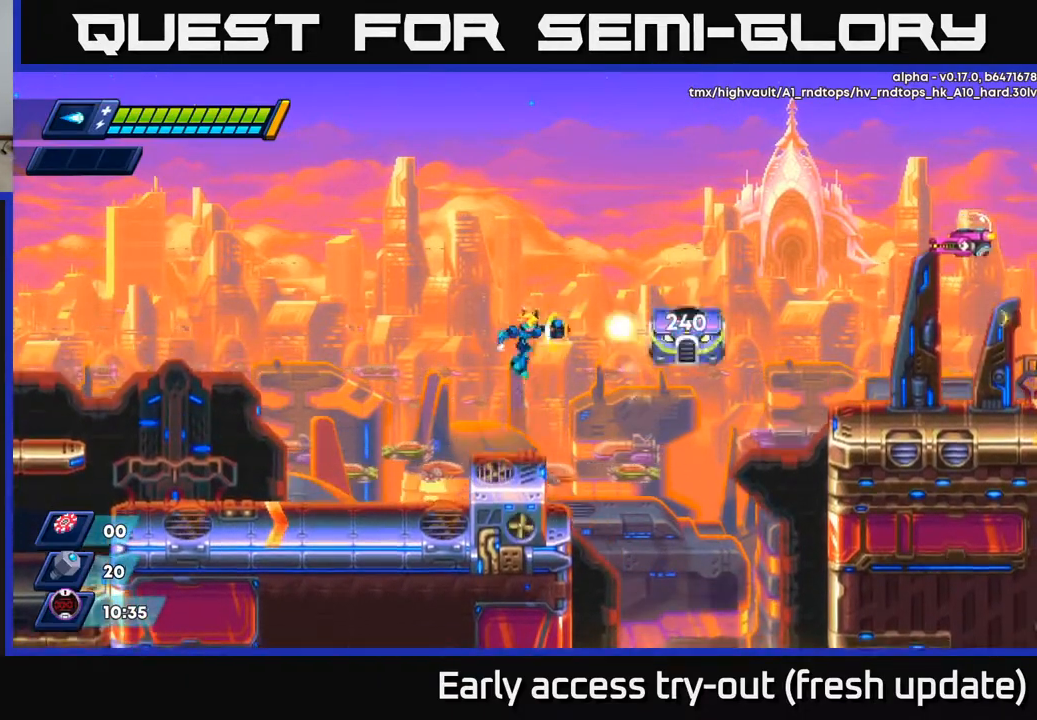
{"buttons": [], "left_stick": "center", "right_stick": "center", "events": [[67, "X", "up"], [117, "X", "down"], [217, "X", "up"]]}
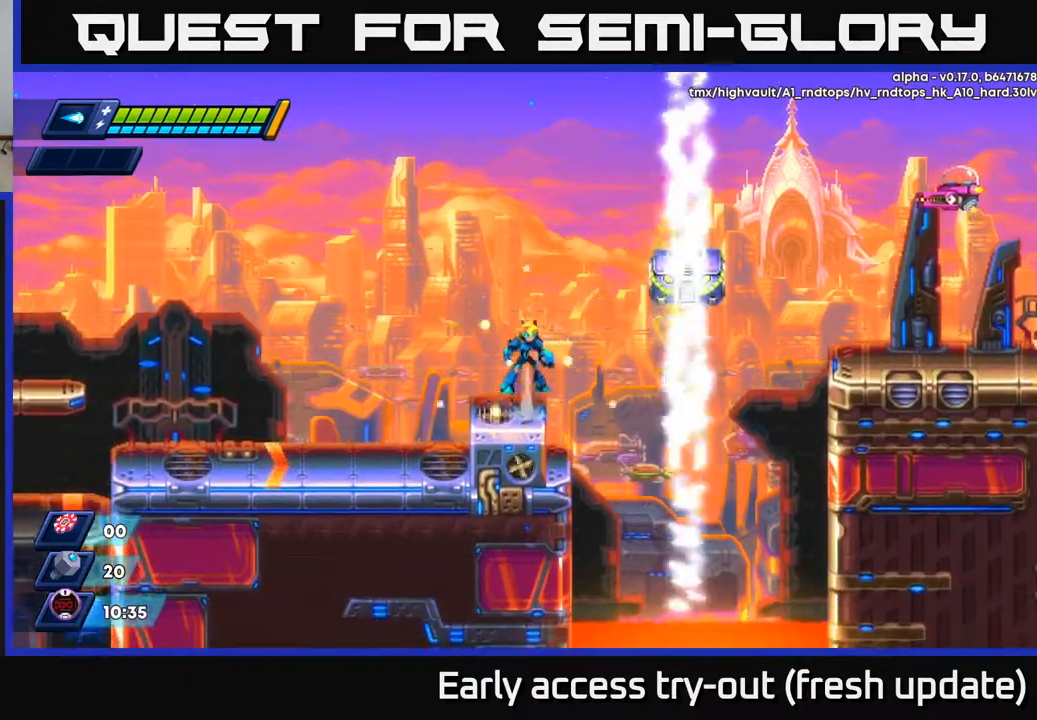
{"buttons": [], "left_stick": "center", "right_stick": "center", "events": [[33, "A", "down"], [133, "X", "down"], [183, "A", "up"], [200, "X", "up"], [267, "X", "down"], [333, "X", "up"], [400, "X", "down"], [450, "X", "up"]]}
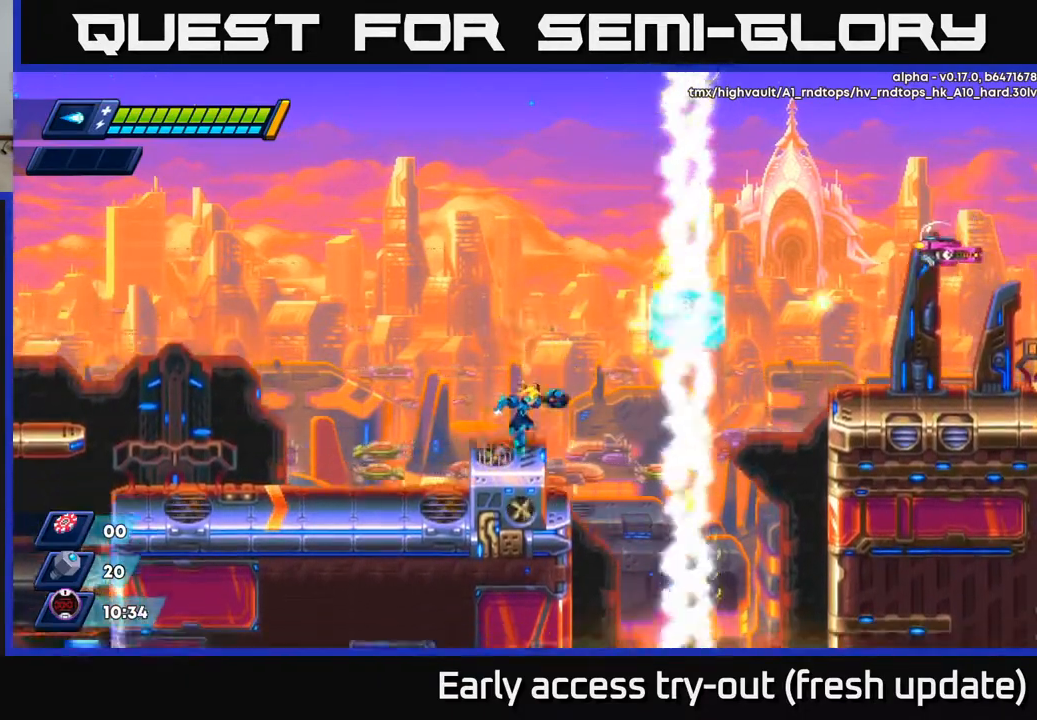
{"buttons": ["X"], "left_stick": "center", "right_stick": "center", "events": [[250, "A", "down"], [367, "X", "down"], [383, "A", "up"], [400, "X", "up"], [467, "X", "down"]]}
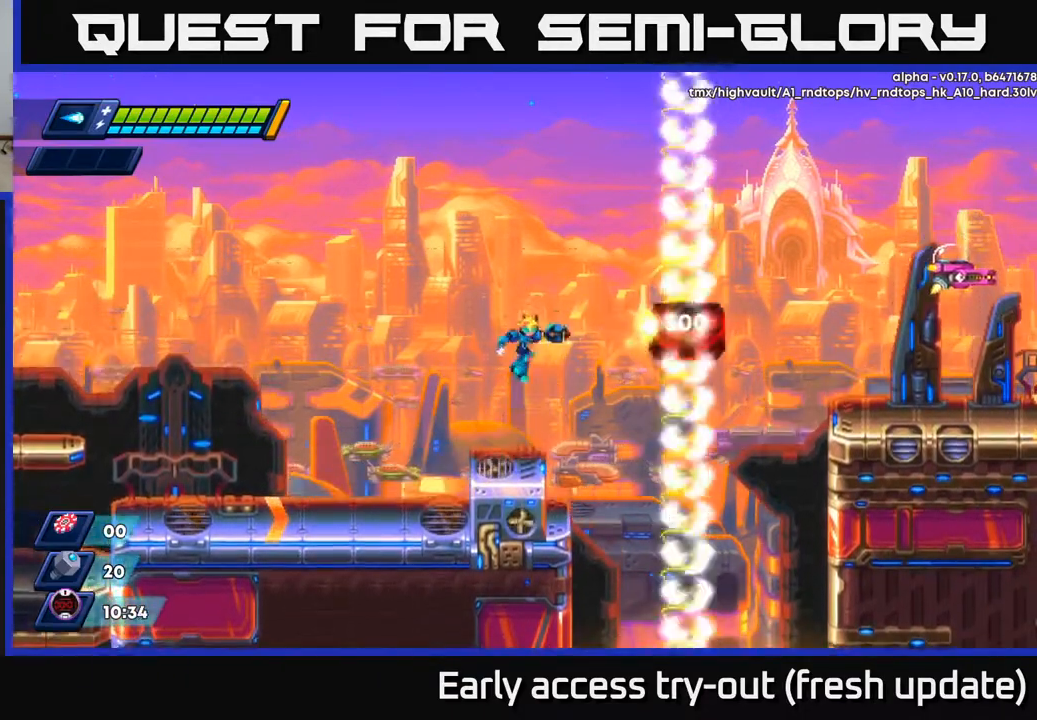
{"buttons": [], "left_stick": "center", "right_stick": "center", "events": [[33, "X", "up"], [83, "X", "down"], [150, "X", "up"], [350, "A", "down"], [450, "X", "down"], [483, "A", "up"], [500, "X", "up"]]}
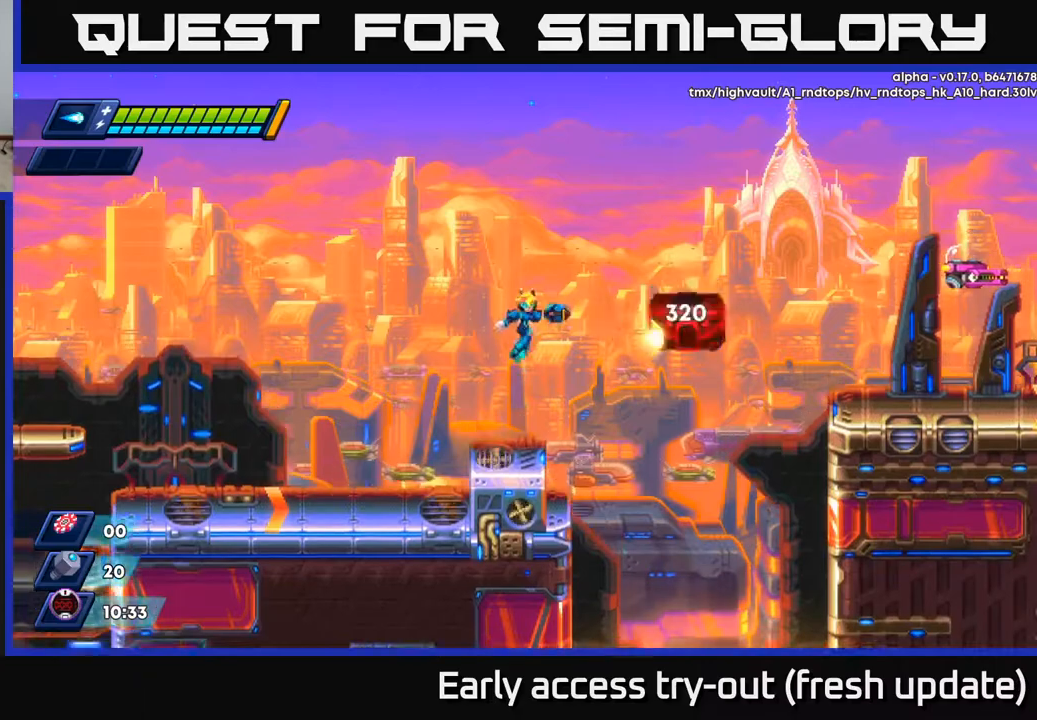
{"buttons": ["A"], "left_stick": "center", "right_stick": "center", "events": [[67, "X", "down"], [117, "X", "up"], [183, "X", "down"], [250, "X", "up"], [433, "A", "down"]]}
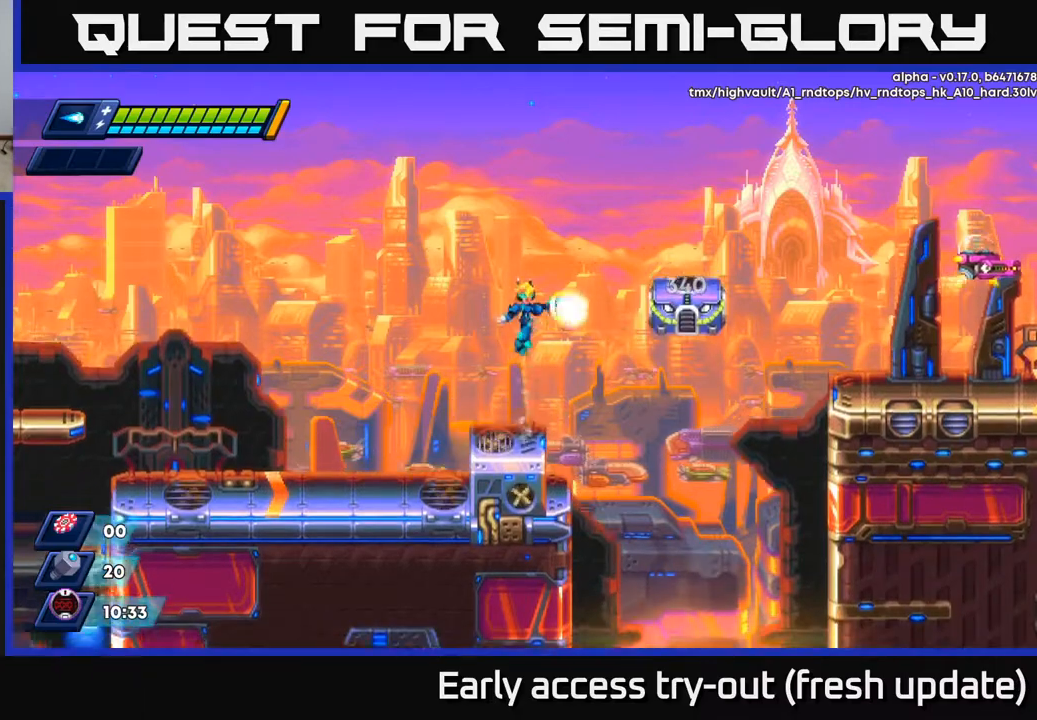
{"buttons": [], "left_stick": "center", "right_stick": "center", "events": [[50, "X", "down"], [67, "A", "up"], [117, "X", "up"], [167, "X", "down"], [233, "X", "up"], [300, "X", "down"], [367, "X", "up"]]}
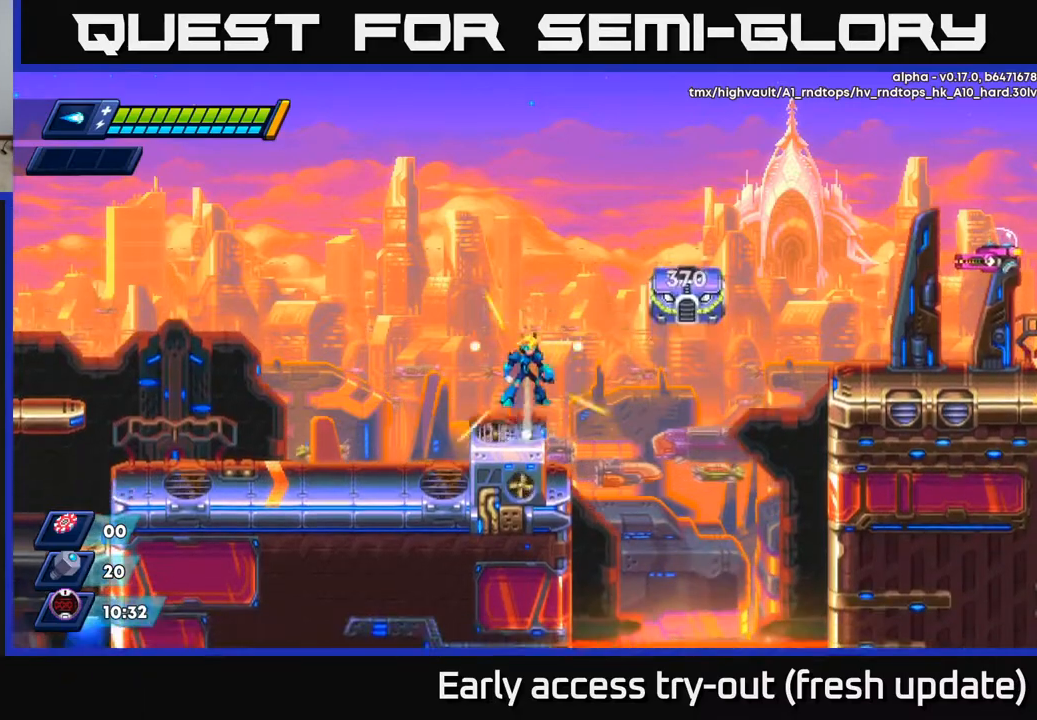
{"buttons": [], "left_stick": "center", "right_stick": "center", "events": [[33, "A", "down"], [150, "X", "down"], [167, "A", "up"], [233, "X", "up"], [267, "X", "down"], [333, "X", "up"], [400, "X", "down"], [450, "X", "up"]]}
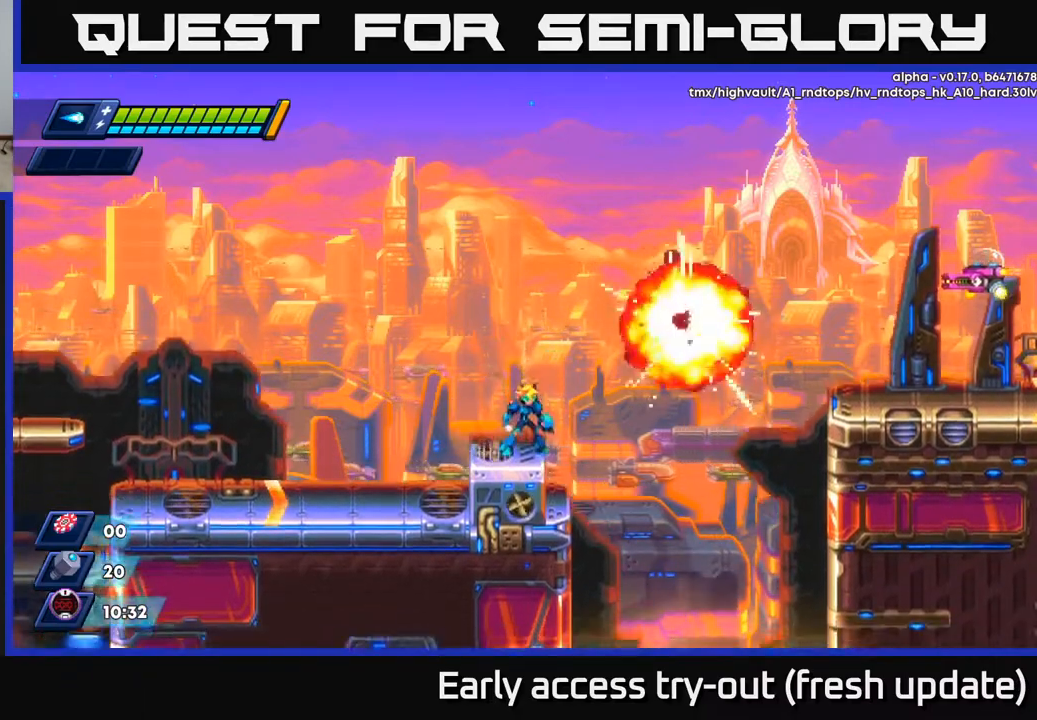
{"buttons": [], "left_stick": "center", "right_stick": "center", "events": [[117, "A", "down"], [267, "X", "down"], [300, "A", "up"], [350, "X", "up"], [400, "X", "down"], [483, "X", "up"]]}
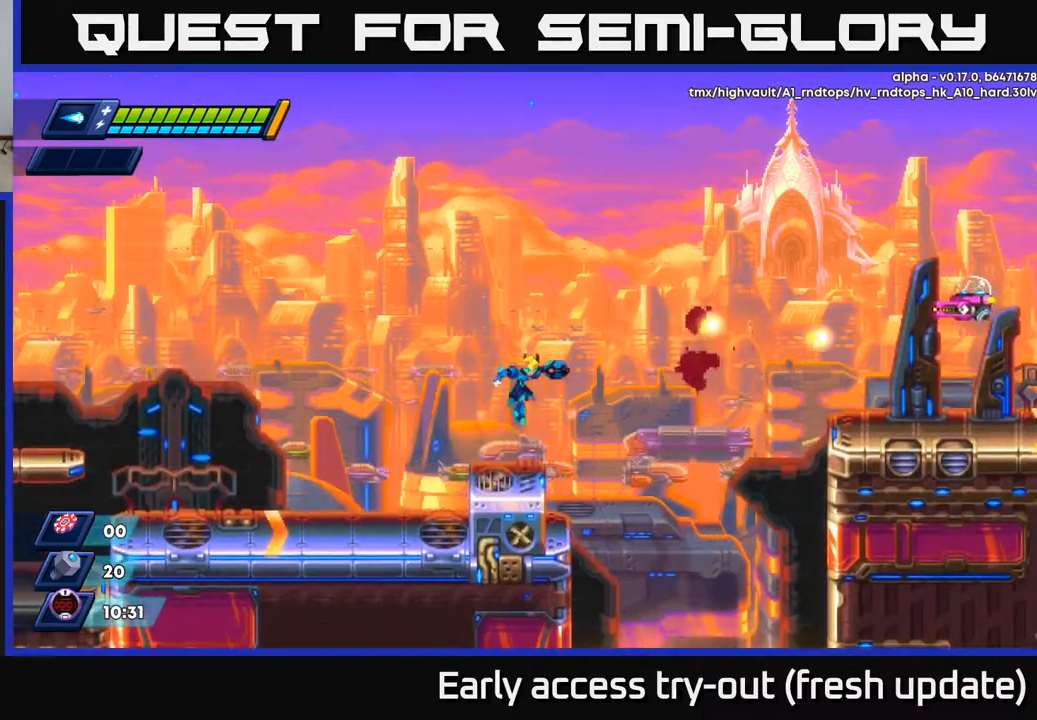
{"buttons": ["A", "R2", "DPAD_RIGHT"], "left_stick": "center", "right_stick": "center", "events": [[150, "DPAD_RIGHT", "down"], [200, "R2", "down"], [267, "A", "down"]]}
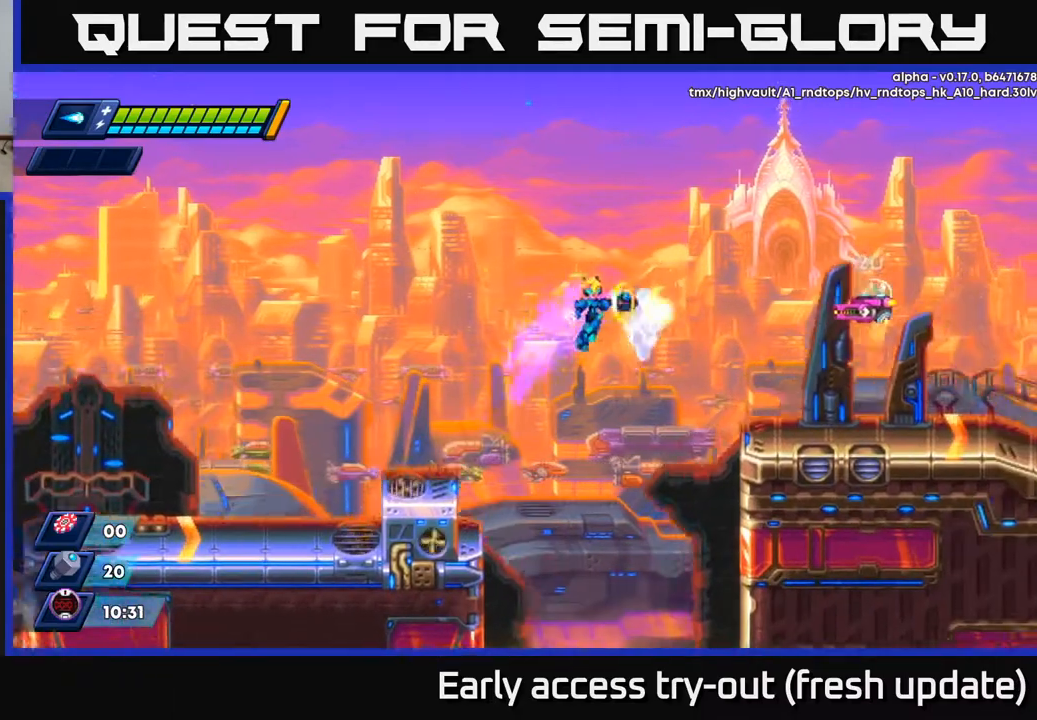
{"buttons": ["R2", "DPAD_RIGHT"], "left_stick": "center", "right_stick": "center", "events": [[17, "X", "down"], [67, "A", "up"], [83, "X", "up"], [150, "X", "down"], [300, "R2", "up"], [300, "X", "up"], [483, "R2", "down"]]}
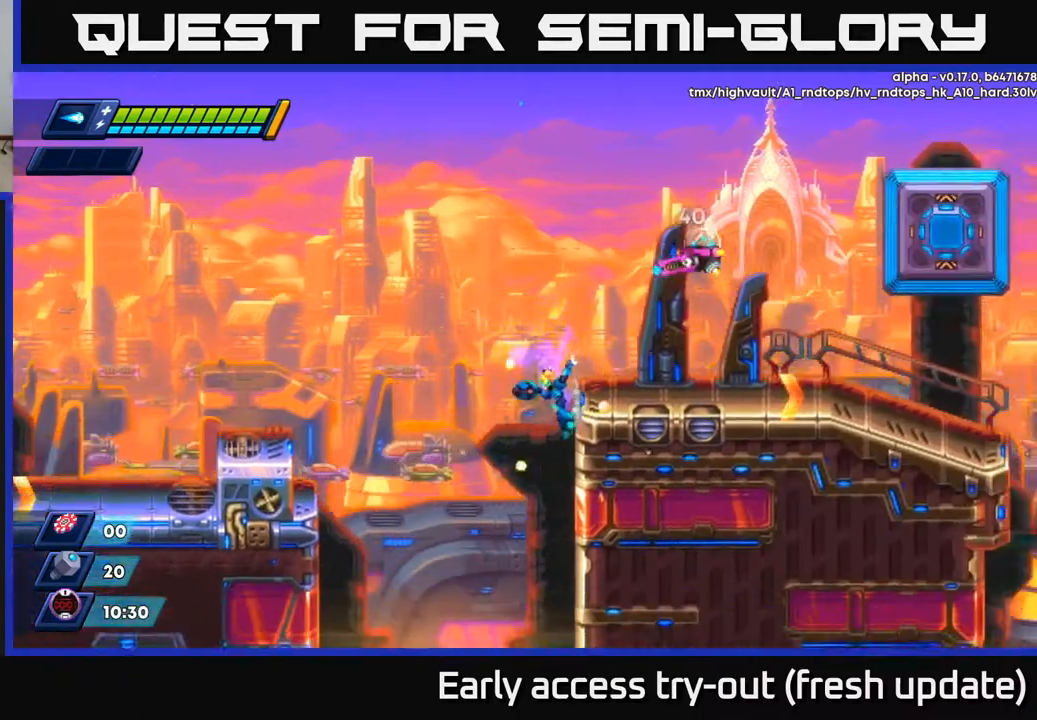
{"buttons": ["R2", "DPAD_RIGHT"], "left_stick": "center", "right_stick": "center", "events": [[133, "A", "down"], [200, "A", "up"], [217, "R2", "up"], [433, "R2", "down"]]}
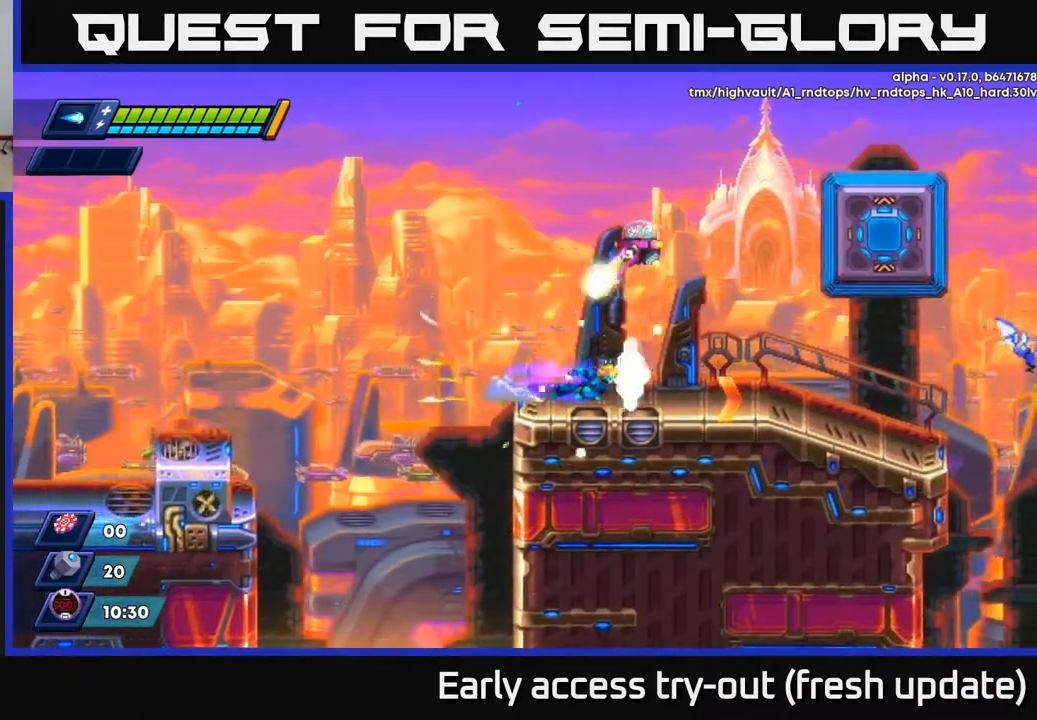
{"buttons": ["A", "R2", "DPAD_RIGHT"], "left_stick": "center", "right_stick": "center", "events": [[467, "A", "down"]]}
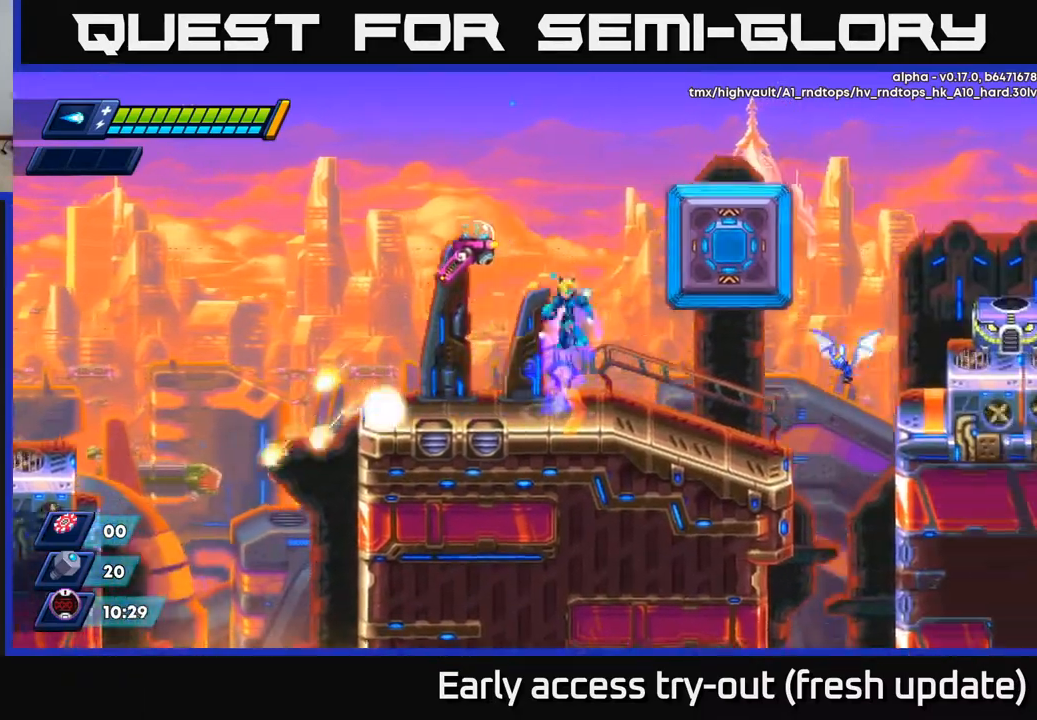
{"buttons": [], "left_stick": "center", "right_stick": "center", "events": [[17, "DPAD_RIGHT", "up"], [33, "DPAD_LEFT", "down"], [67, "DPAD_LEFT", "up"], [67, "R2", "up"], [83, "X", "down"], [100, "A", "up"], [133, "X", "up"], [183, "X", "down"], [250, "X", "up"], [317, "X", "down"], [367, "X", "up"]]}
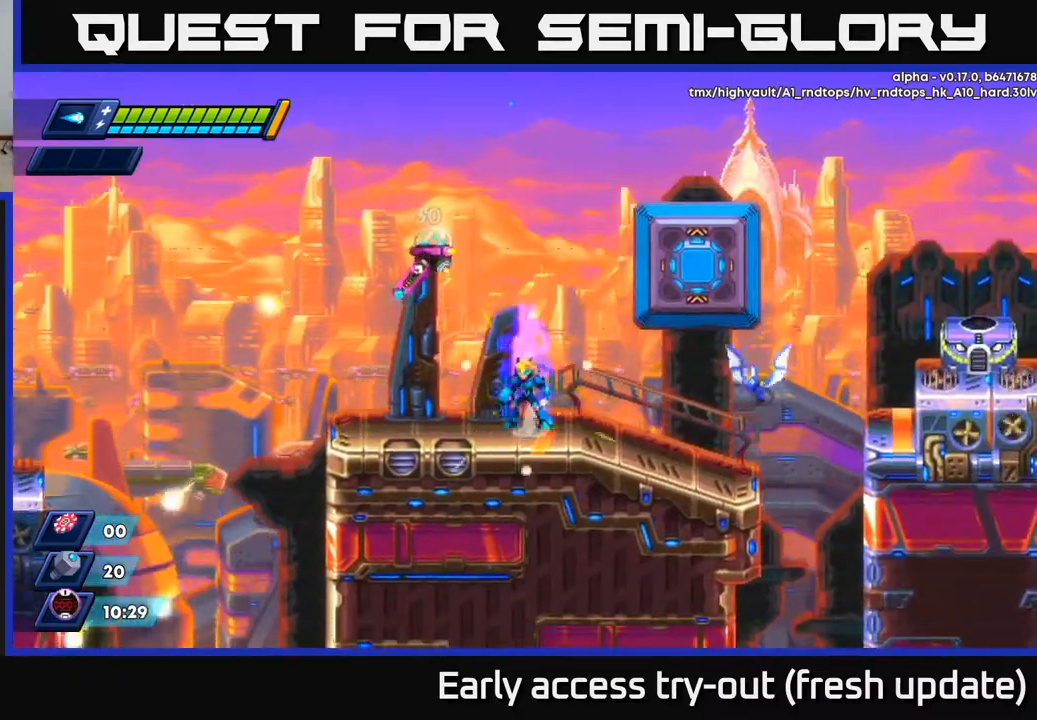
{"buttons": ["DPAD_LEFT"], "left_stick": "center", "right_stick": "center", "events": [[50, "A", "down"], [267, "X", "down"], [317, "A", "up"], [333, "X", "up"], [383, "X", "down"], [433, "DPAD_LEFT", "down"], [450, "X", "up"]]}
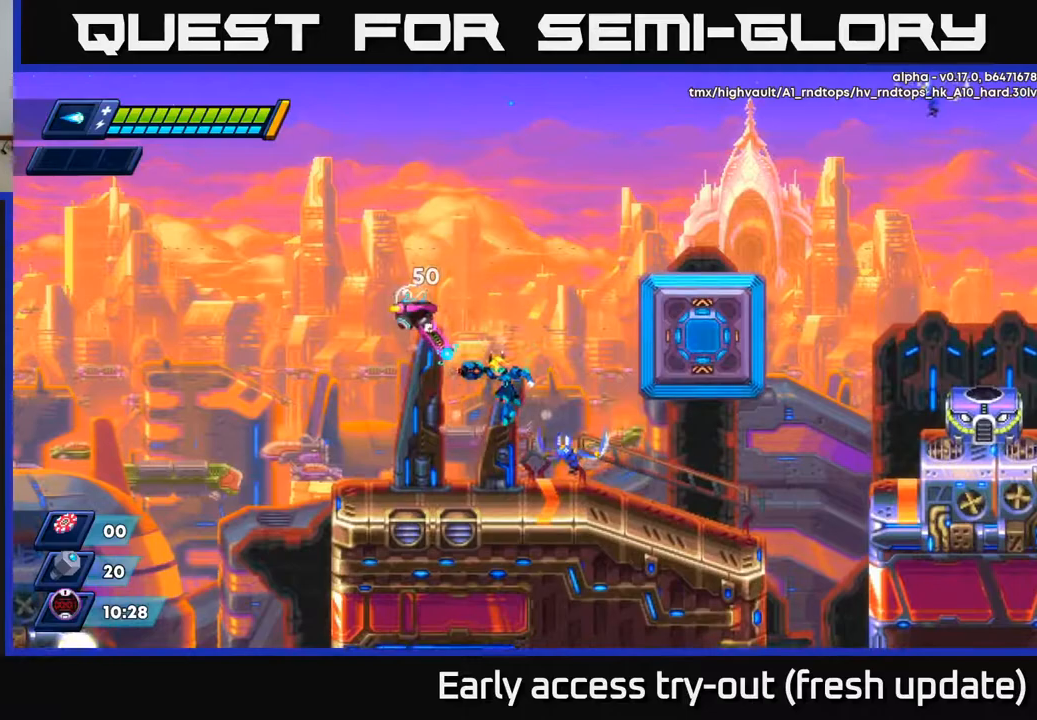
{"buttons": ["R2", "DPAD_LEFT"], "left_stick": "center", "right_stick": "center", "events": [[233, "R2", "down"]]}
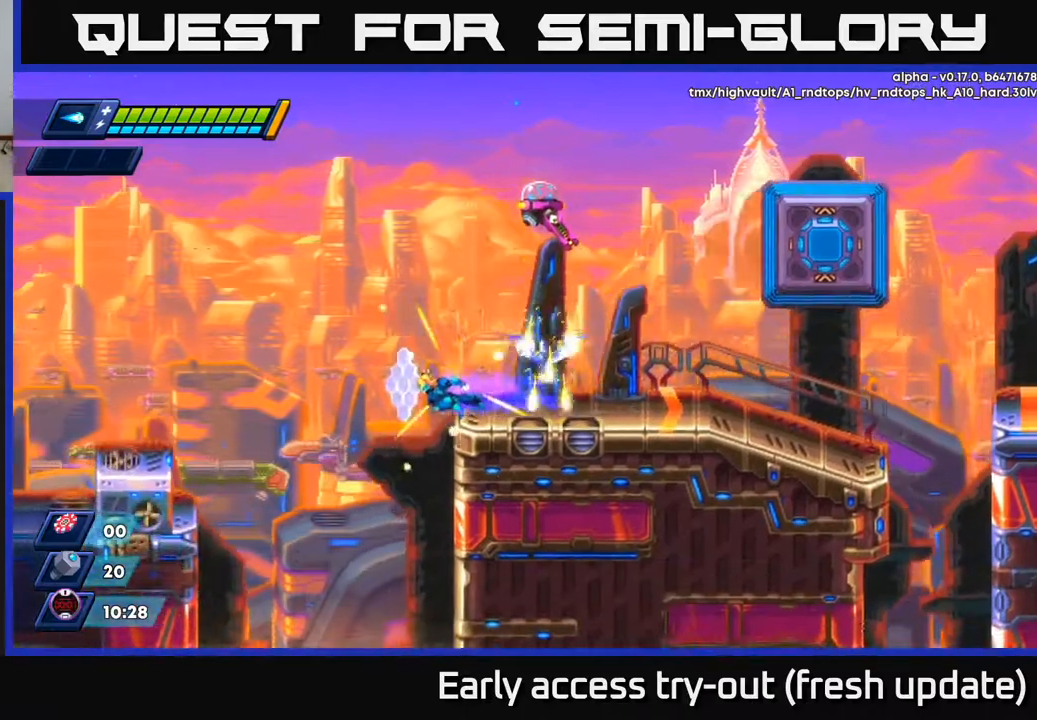
{"buttons": [], "left_stick": "center", "right_stick": "center", "events": [[67, "A", "down"], [233, "DPAD_LEFT", "up"], [300, "DPAD_RIGHT", "down"], [400, "A", "up"], [417, "R2", "up"], [433, "DPAD_RIGHT", "up"]]}
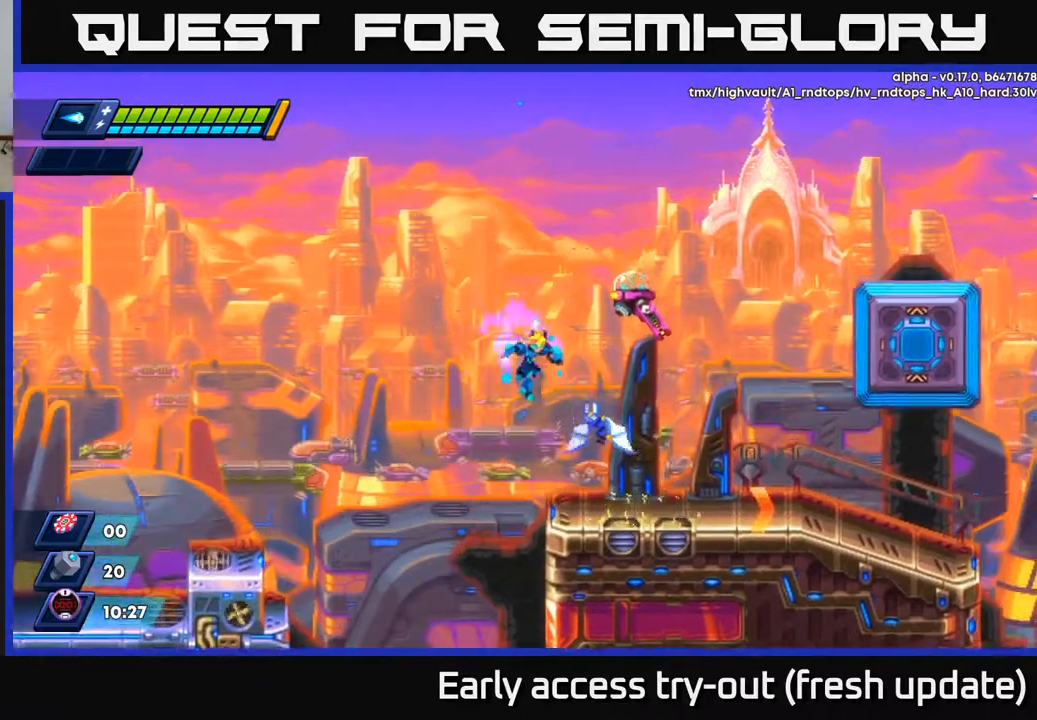
{"buttons": ["R2", "DPAD_RIGHT"], "left_stick": "center", "right_stick": "center", "events": [[117, "DPAD_RIGHT", "down"], [133, "X", "down"], [200, "DPAD_RIGHT", "up"], [217, "X", "up"], [250, "X", "down"], [350, "X", "up"], [400, "DPAD_RIGHT", "down"], [450, "R2", "down"]]}
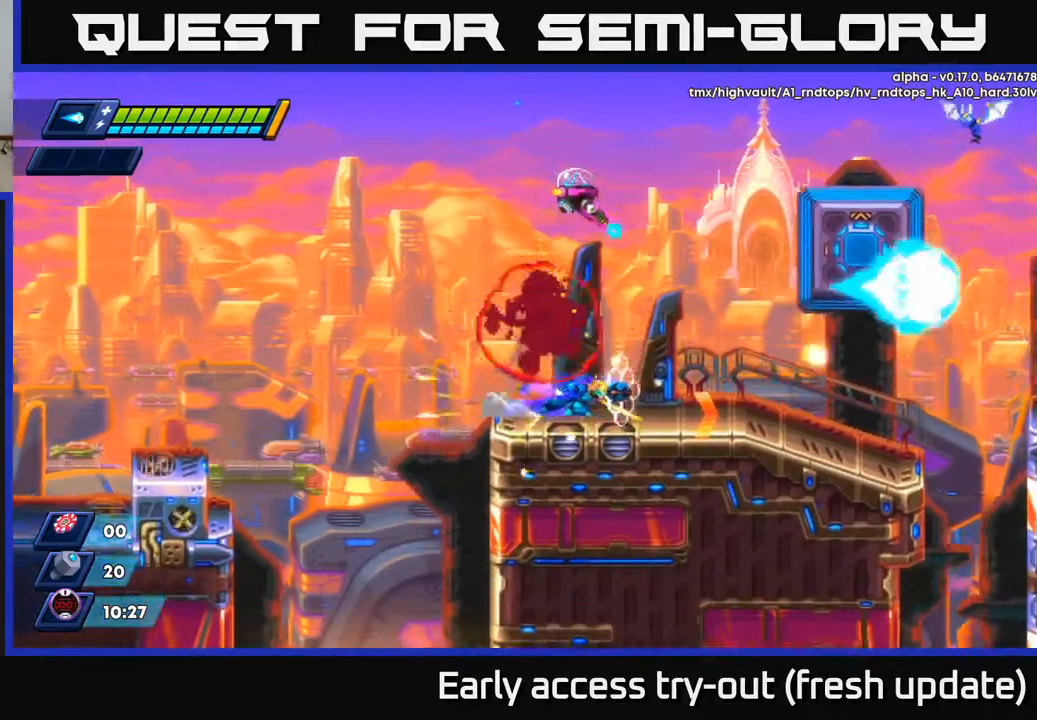
{"buttons": ["A", "R2", "DPAD_RIGHT"], "left_stick": "center", "right_stick": "center", "events": [[450, "A", "down"]]}
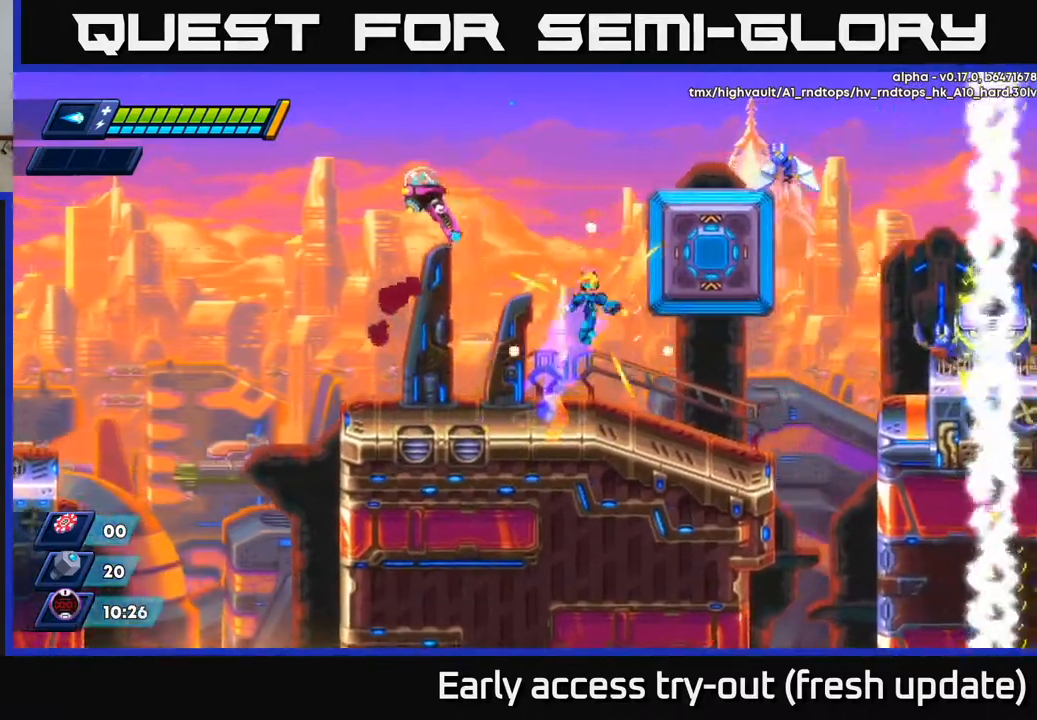
{"buttons": [], "left_stick": "center", "right_stick": "center", "events": [[117, "DPAD_RIGHT", "up"], [150, "DPAD_LEFT", "down"], [183, "DPAD_LEFT", "up"], [200, "X", "down"], [217, "R2", "up"], [233, "A", "up"], [267, "X", "up"], [317, "DPAD_RIGHT", "down"], [450, "DPAD_RIGHT", "up"]]}
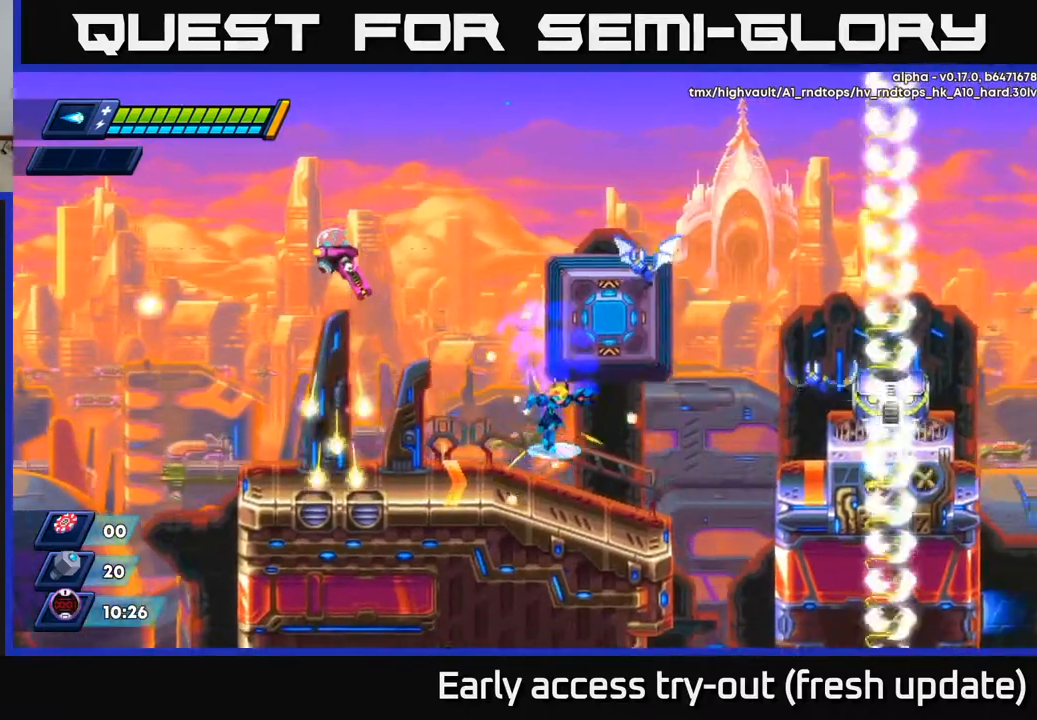
{"buttons": ["R2", "DPAD_LEFT"], "left_stick": "center", "right_stick": "center", "events": [[133, "DPAD_LEFT", "down"], [150, "R2", "down"], [333, "R2", "up"], [417, "R2", "down"]]}
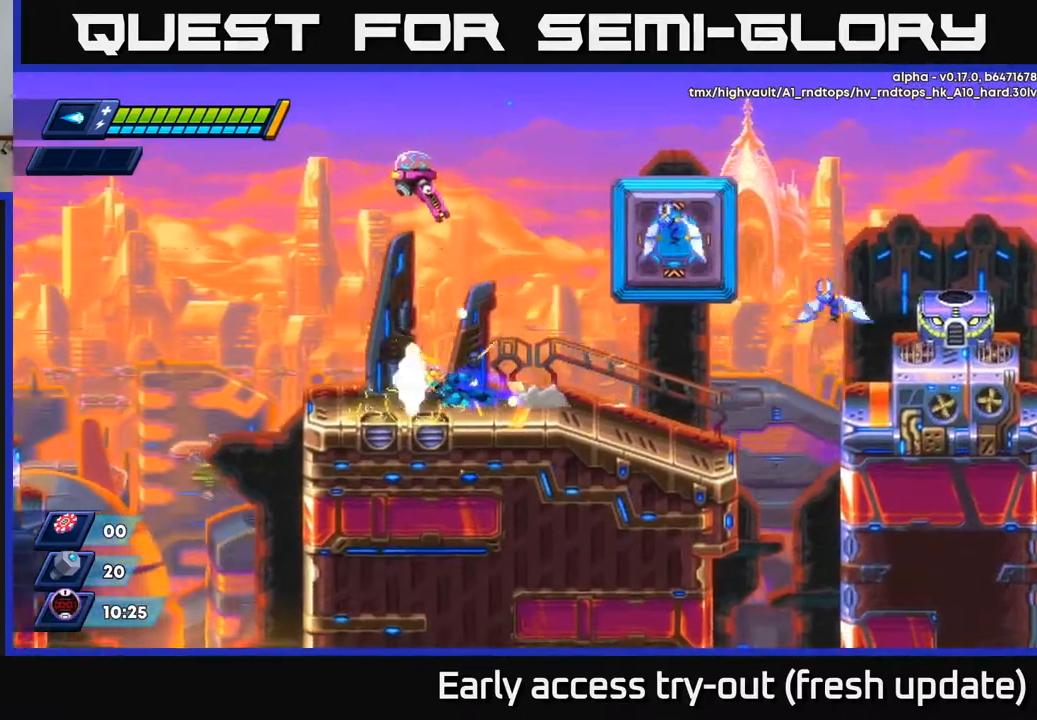
{"buttons": ["A", "R2", "DPAD_LEFT"], "left_stick": "center", "right_stick": "center", "events": [[167, "R2", "up"], [267, "R2", "down"], [350, "A", "down"]]}
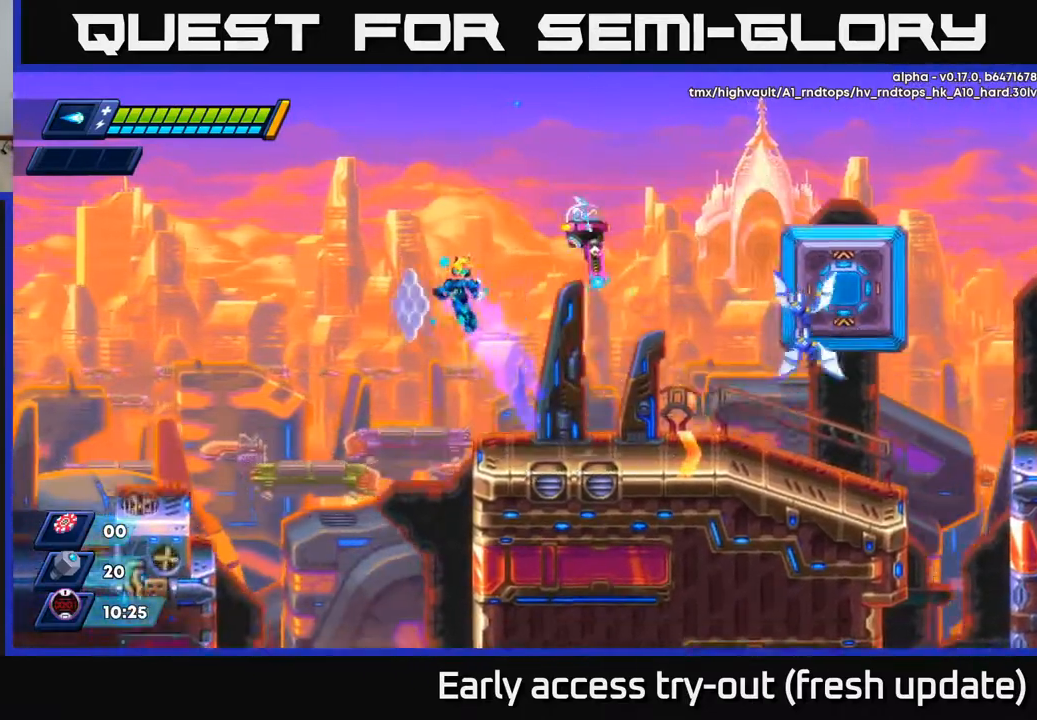
{"buttons": [], "left_stick": "center", "right_stick": "center", "events": [[17, "DPAD_LEFT", "up"], [67, "DPAD_RIGHT", "down"], [150, "X", "down"], [167, "DPAD_RIGHT", "up"], [183, "A", "up"], [183, "R2", "up"], [233, "X", "up"], [267, "X", "down"], [333, "X", "up"], [383, "X", "down"], [450, "X", "up"]]}